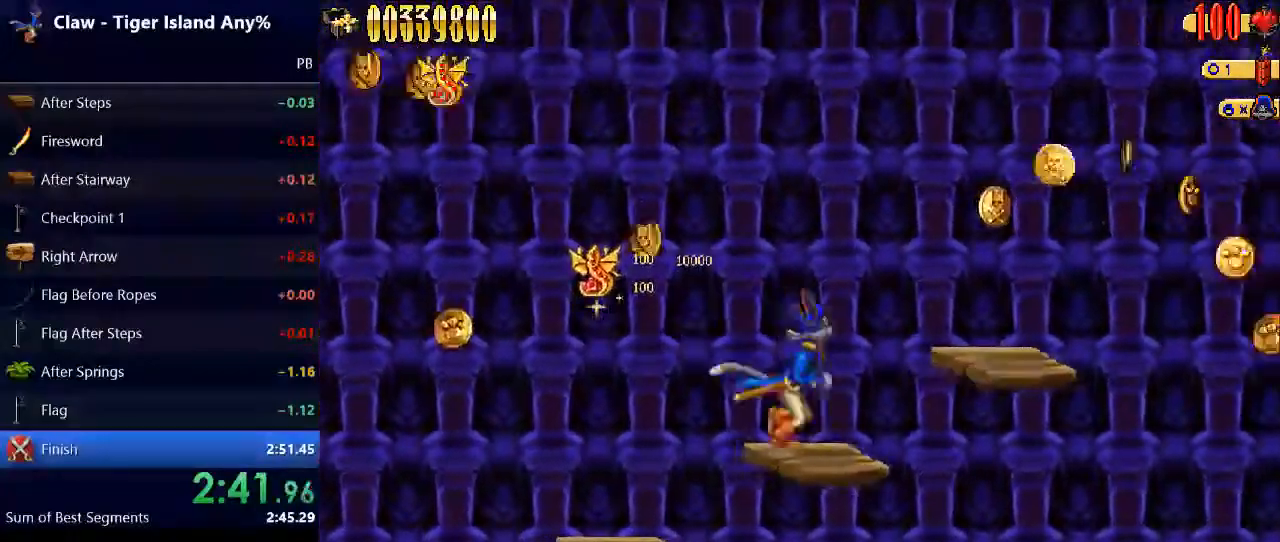
Gameplay with keyboard; each line is a JSON object with the keys held at the frame after it. "events" lists presses ("down") and releases ("up") of "3", "caps_lock", "d", "down", "e", "escape", "left", "q", "r", "return", "right", "space", "up" and "w" between this image and that frame as [ms after this image, input, new state], when the widget could be followed in between. No other keys are recorded. Mouse input is not recorded.
{"keys": ["right"], "events": [[167, "space", "down"], [300, "space", "up"]]}
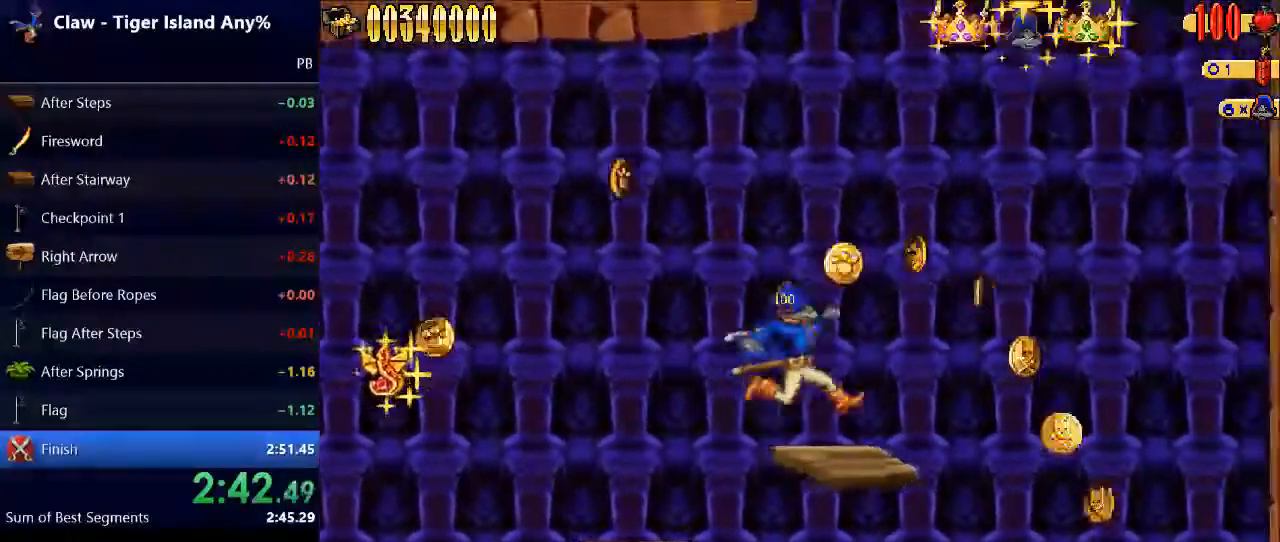
{"keys": ["right"], "events": [[167, "space", "down"], [300, "space", "up"]]}
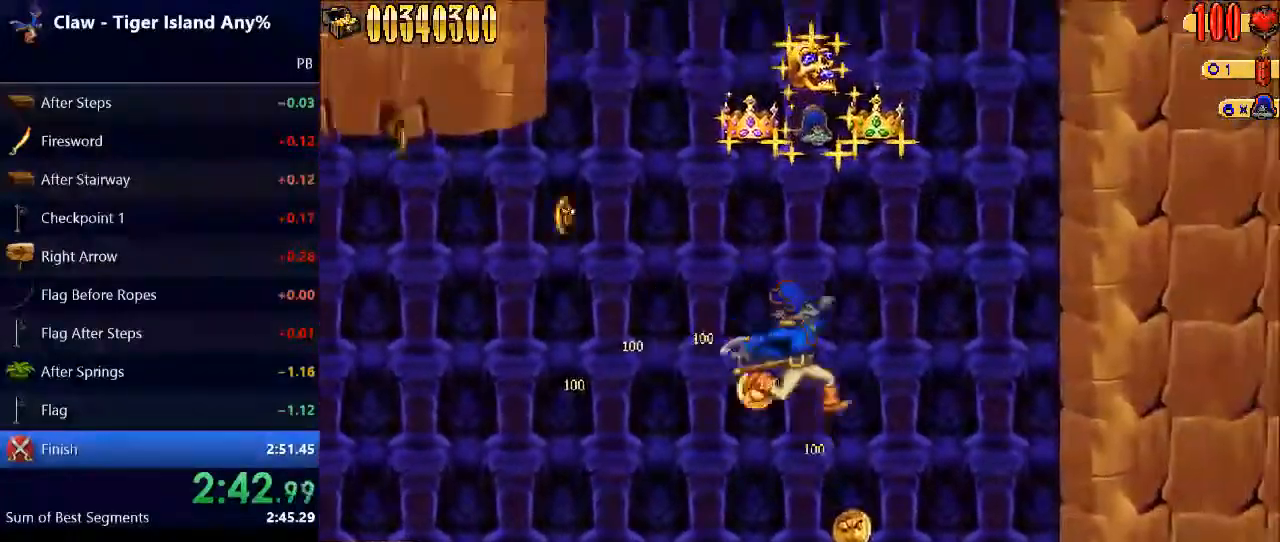
{"keys": ["right"], "events": []}
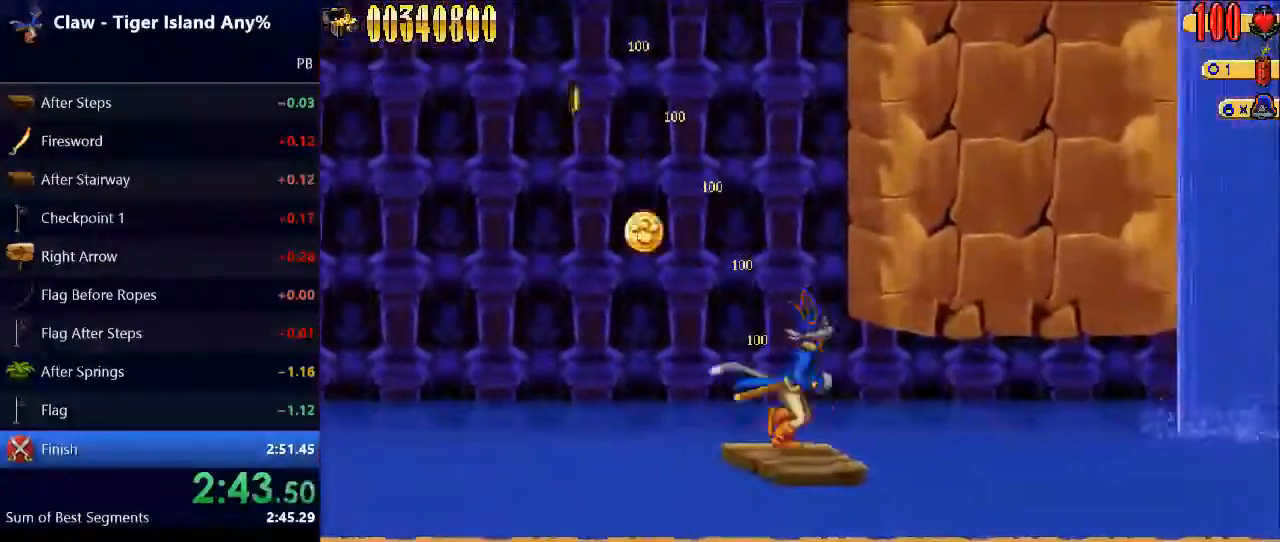
{"keys": ["down"], "events": [[67, "down", "down"], [100, "right", "up"]]}
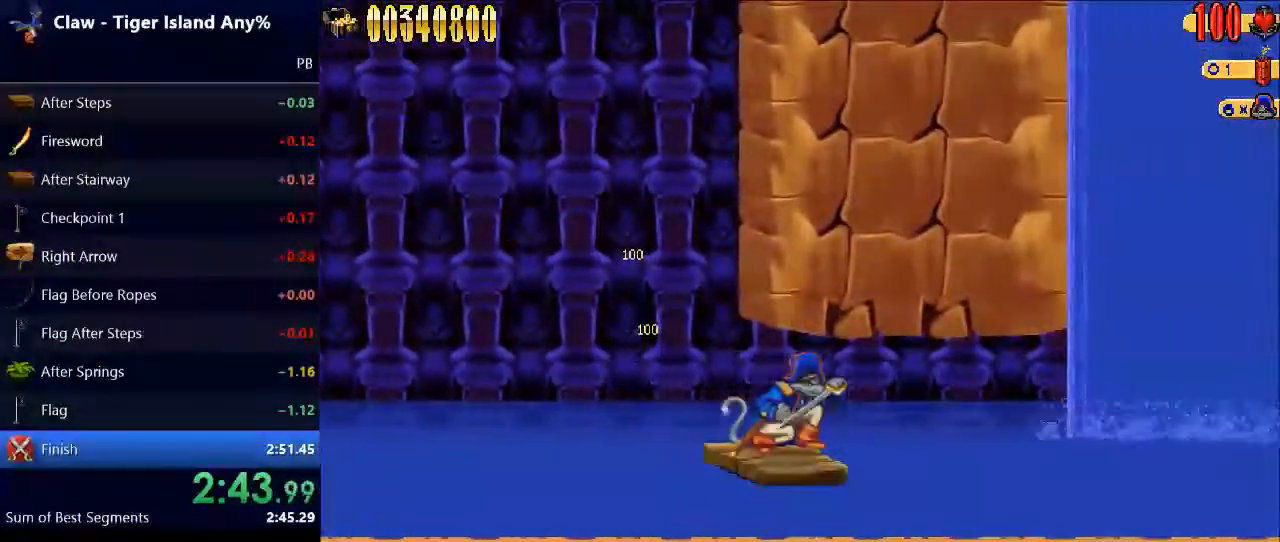
{"keys": ["down"], "events": []}
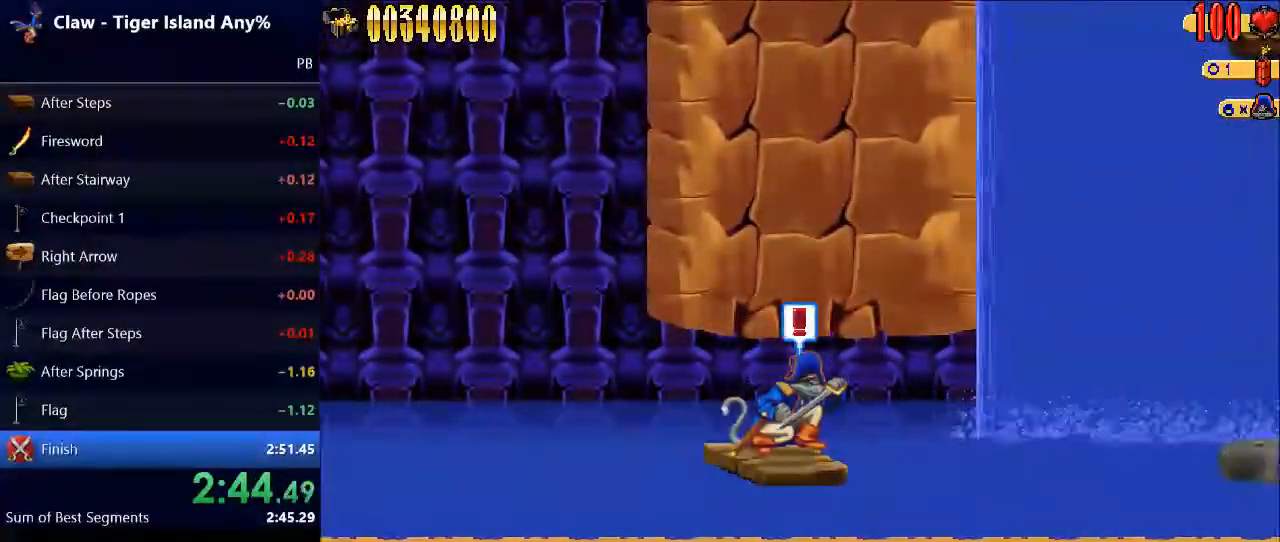
{"keys": ["down"], "events": []}
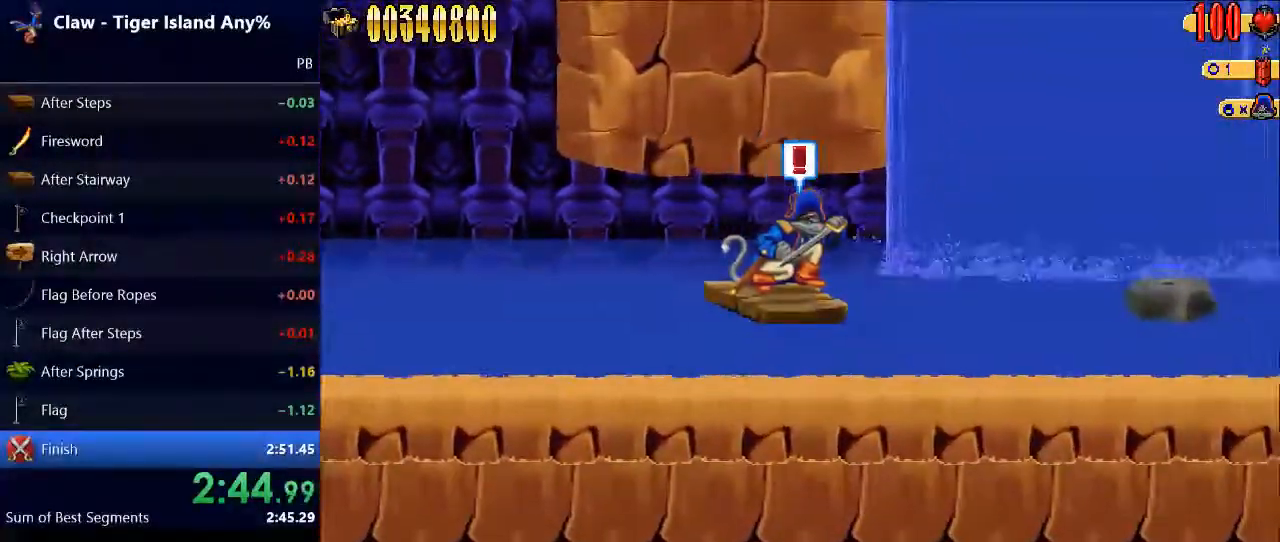
{"keys": ["down"], "events": []}
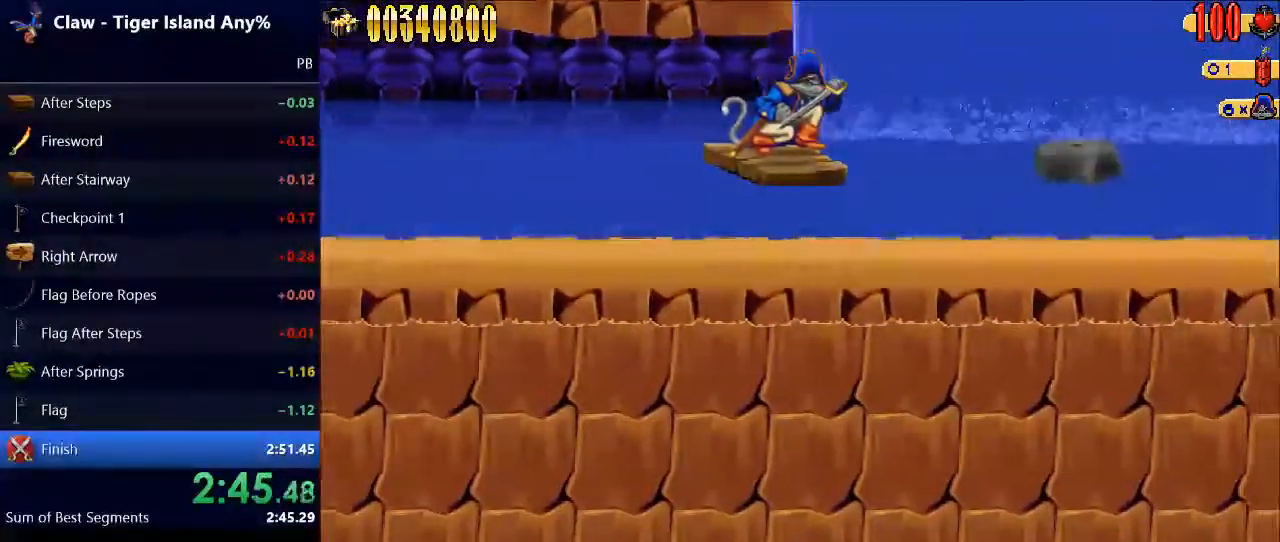
{"keys": ["right"], "events": [[167, "down", "up"], [200, "right", "down"], [267, "space", "down"], [467, "space", "up"]]}
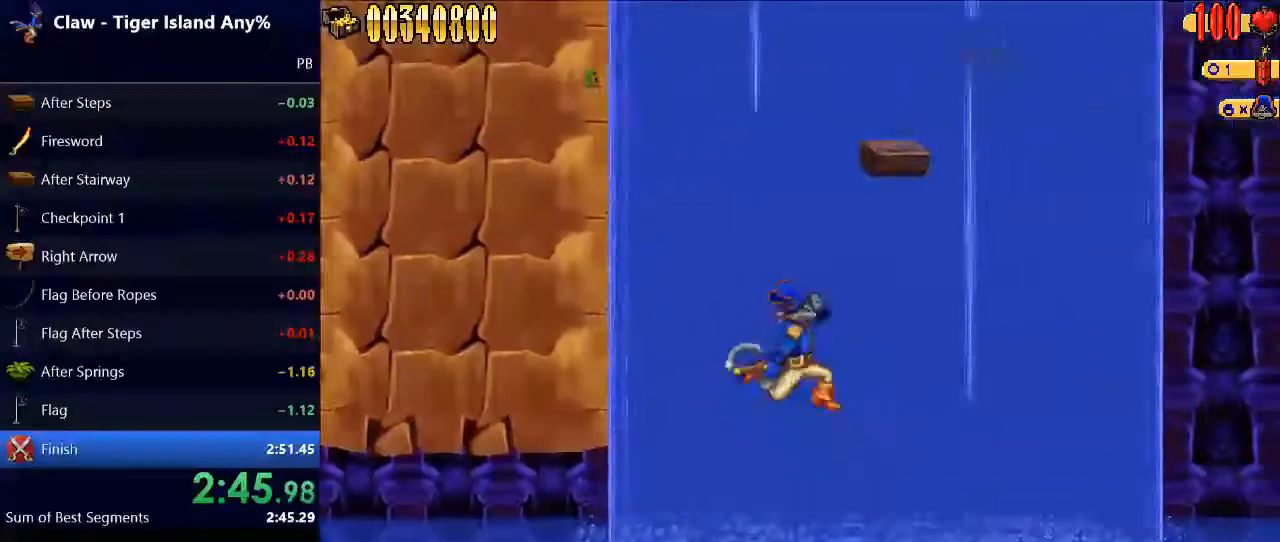
{"keys": [], "events": [[367, "right", "up"]]}
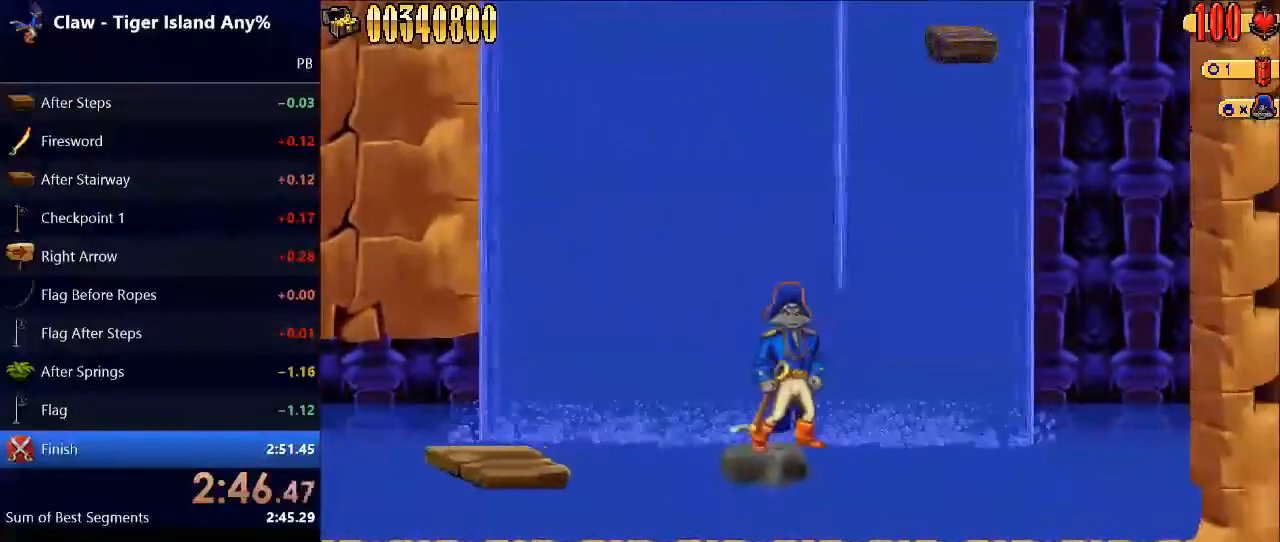
{"keys": ["right"], "events": [[500, "right", "down"]]}
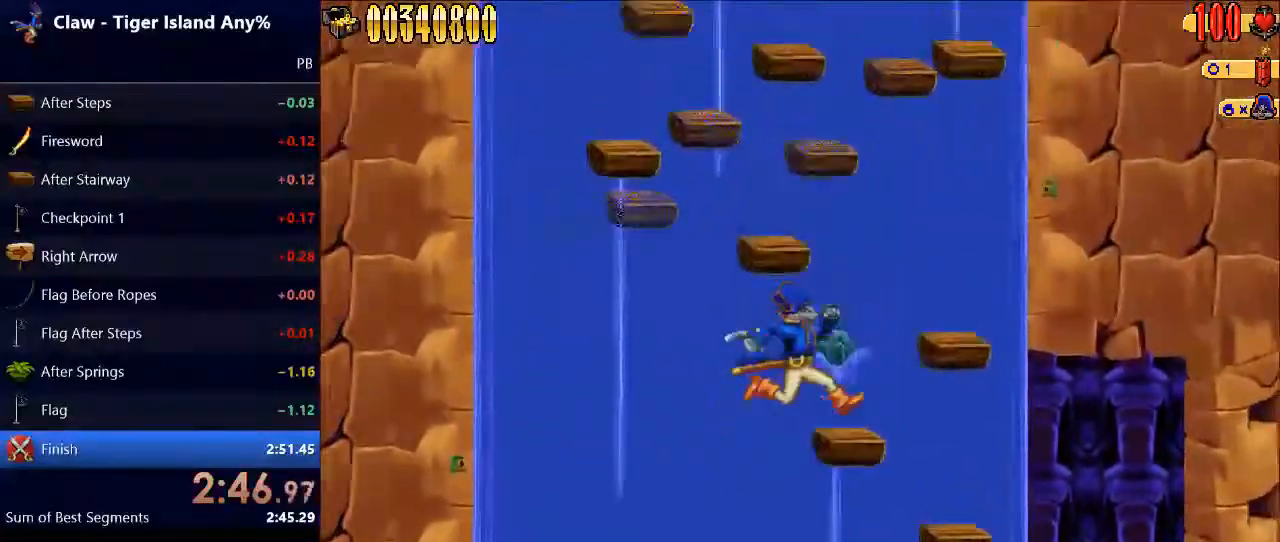
{"keys": ["left"], "events": [[100, "right", "up"], [267, "space", "down"], [500, "left", "down"], [500, "space", "up"]]}
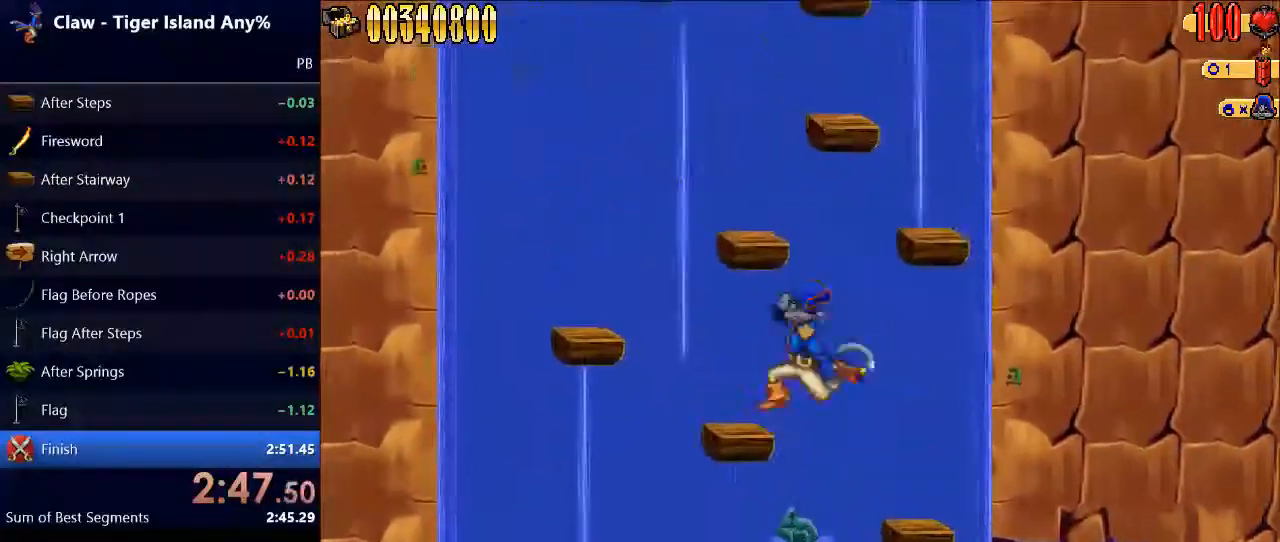
{"keys": ["space"], "events": [[200, "left", "up"], [300, "space", "down"]]}
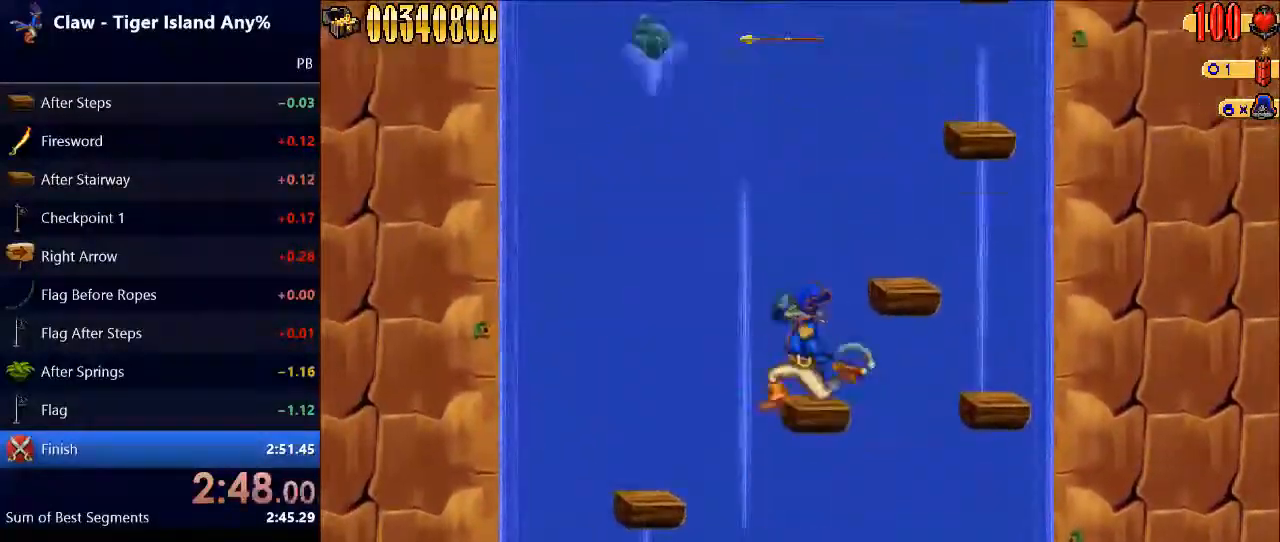
{"keys": ["right", "space"], "events": [[67, "space", "up"], [333, "space", "down"], [400, "right", "down"]]}
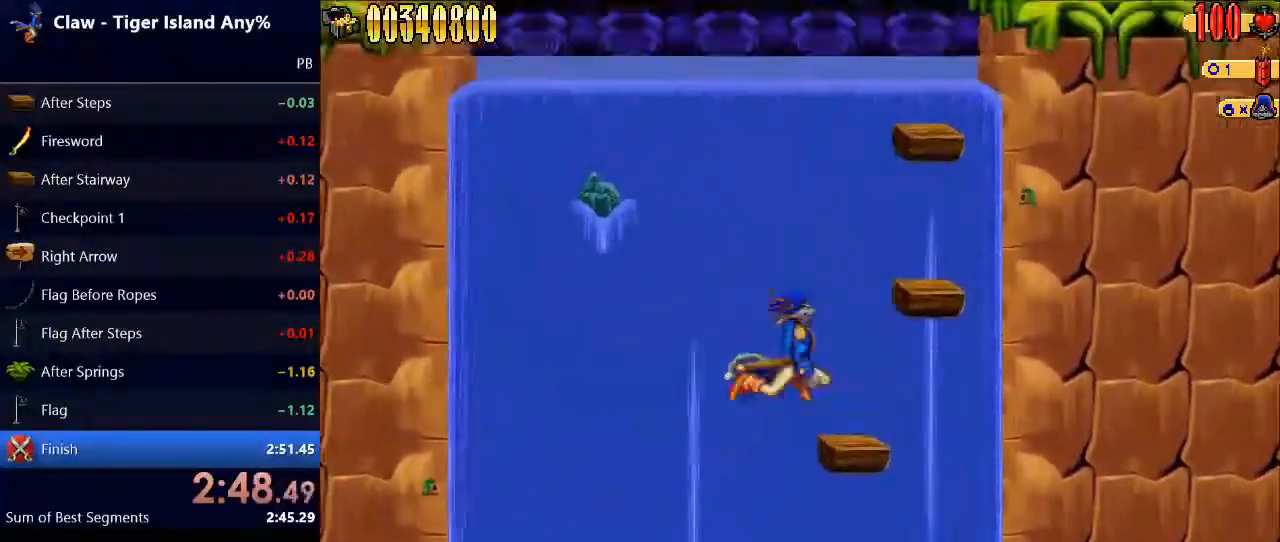
{"keys": ["right", "space"], "events": [[33, "space", "up"], [100, "right", "up"], [300, "right", "down"], [300, "space", "down"]]}
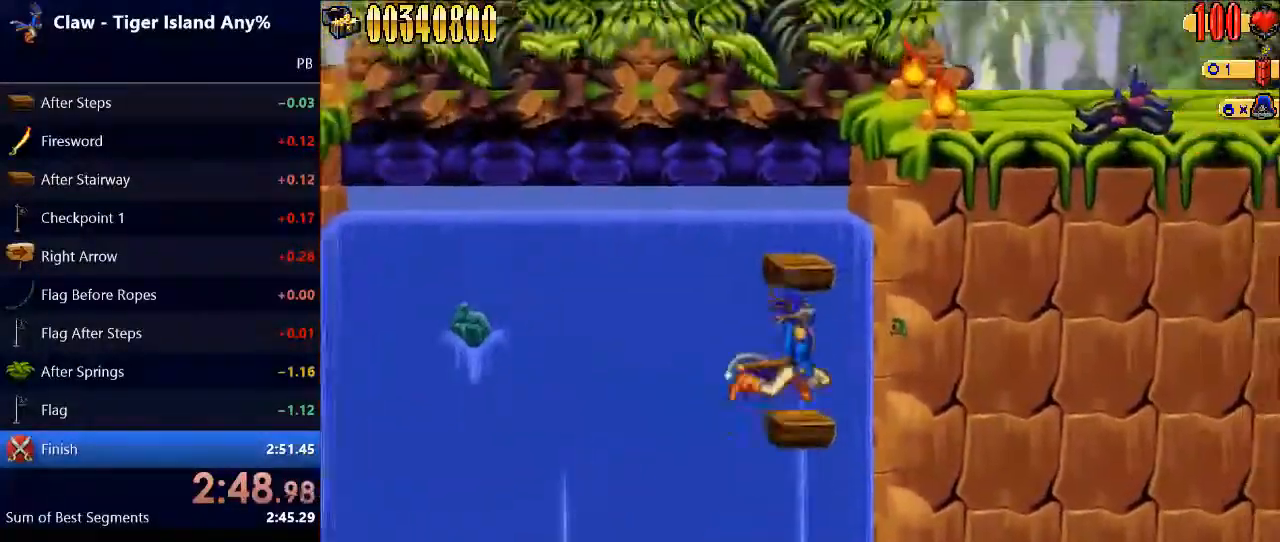
{"keys": ["space"], "events": [[33, "space", "up"], [133, "right", "up"], [300, "space", "down"]]}
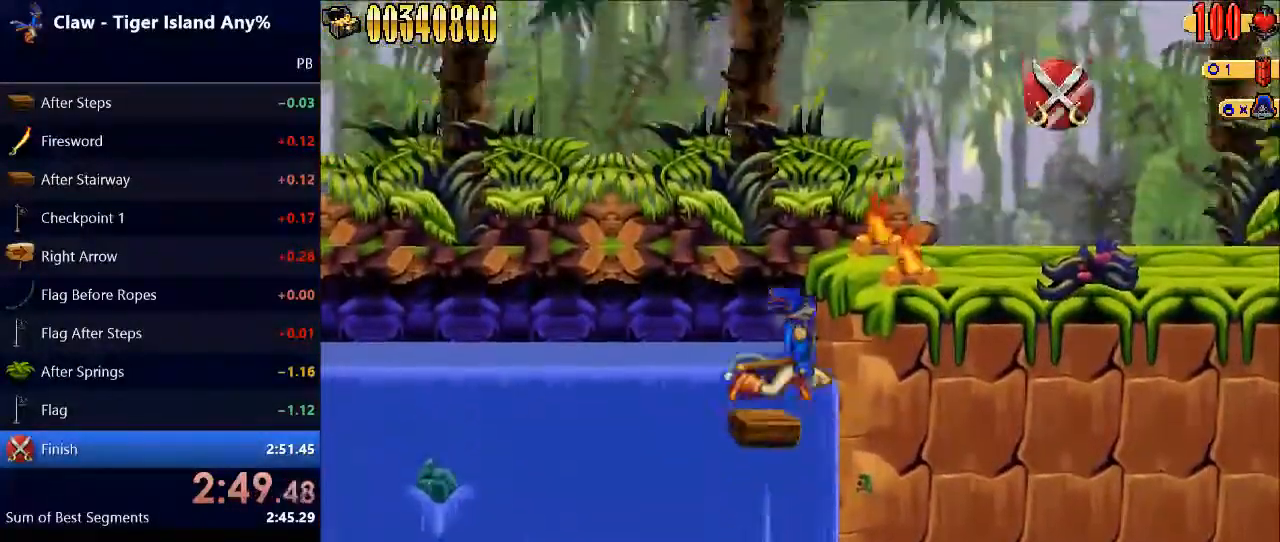
{"keys": ["right", "space"], "events": [[67, "space", "up"], [400, "space", "down"], [433, "right", "down"]]}
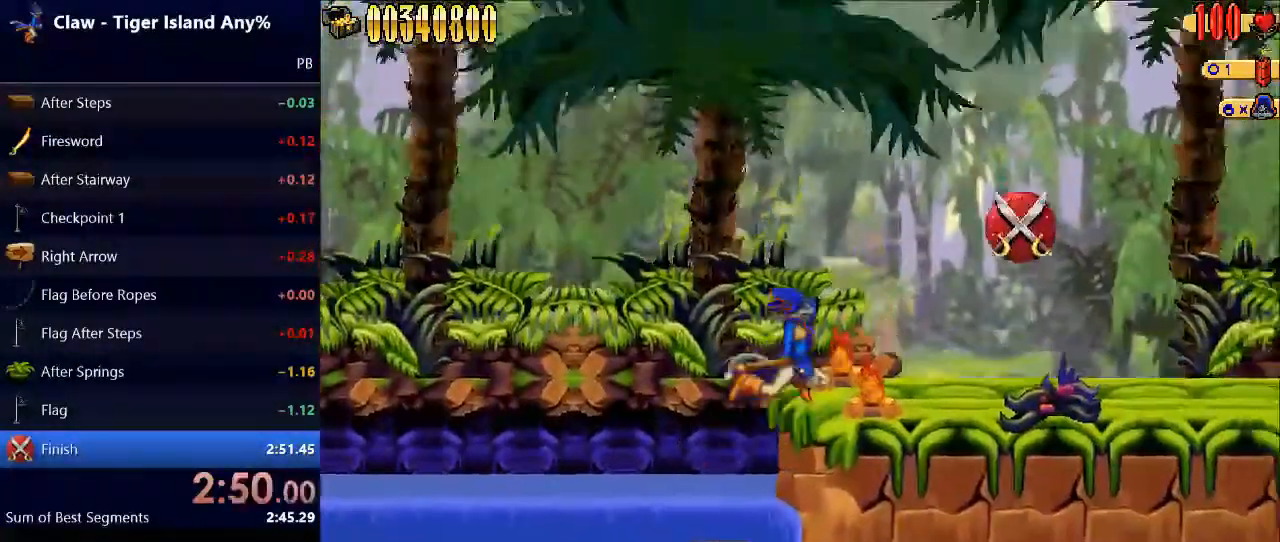
{"keys": ["right"], "events": [[100, "space", "up"]]}
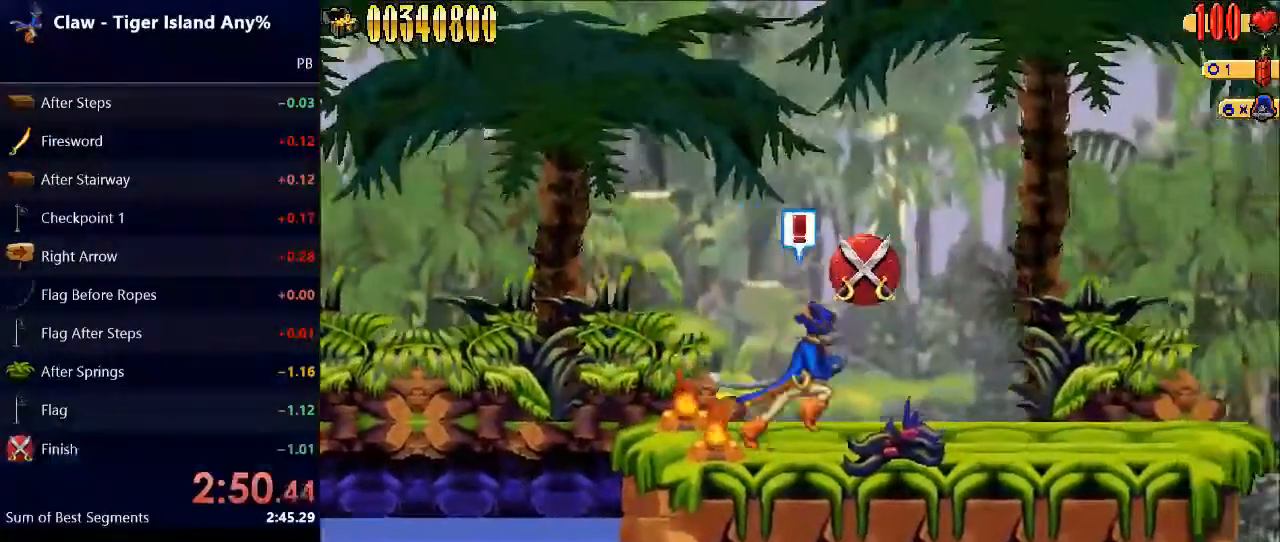
{"keys": ["right"], "events": []}
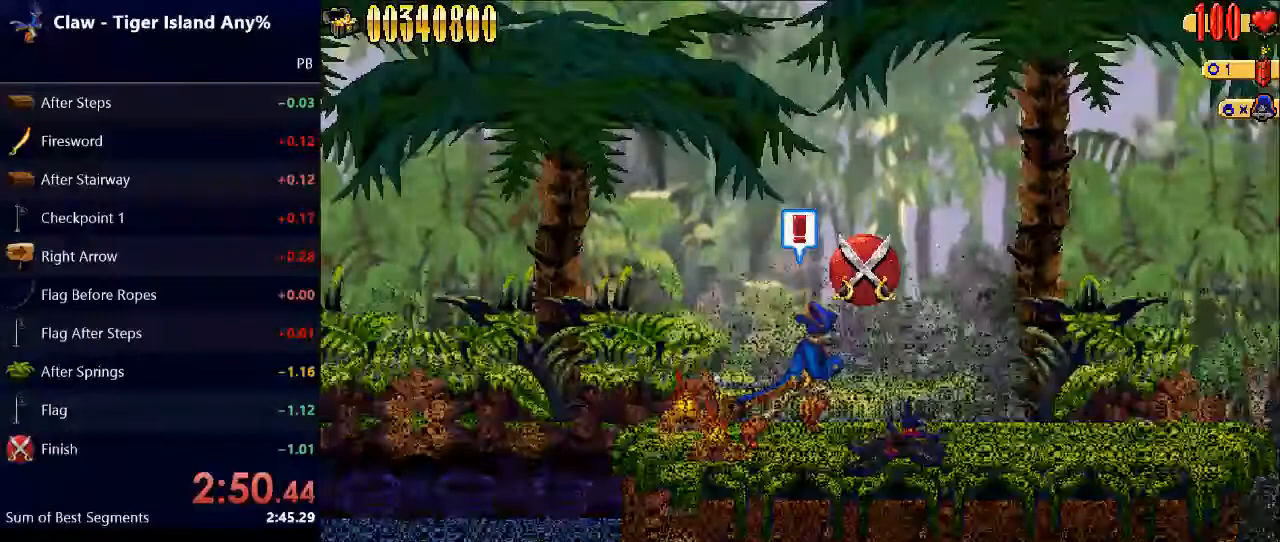
{"keys": ["right"], "events": []}
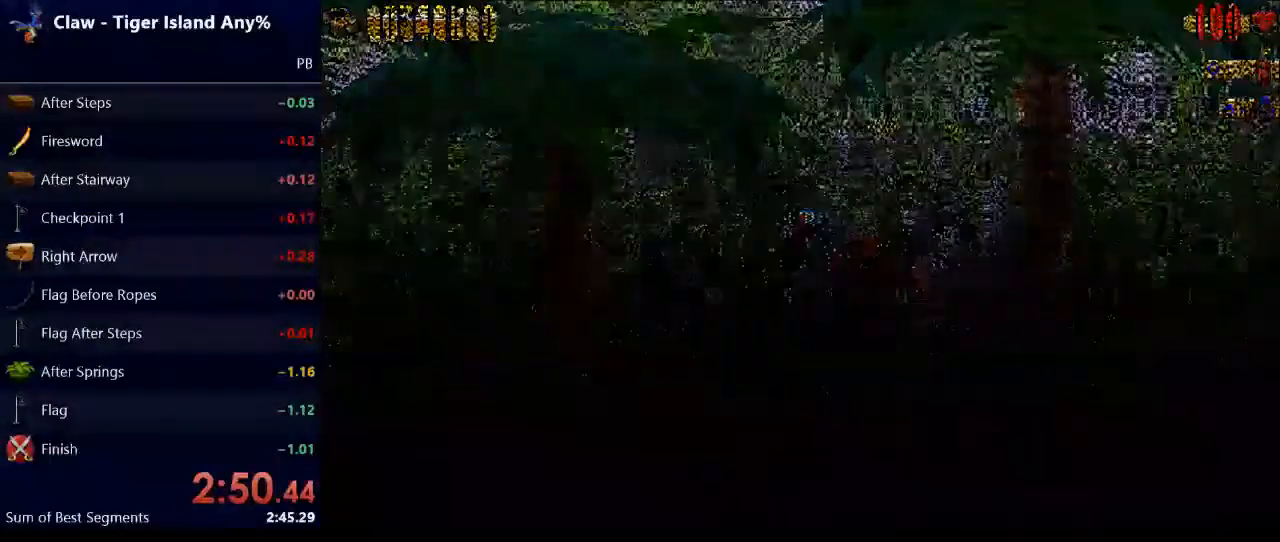
{"keys": ["right"], "events": []}
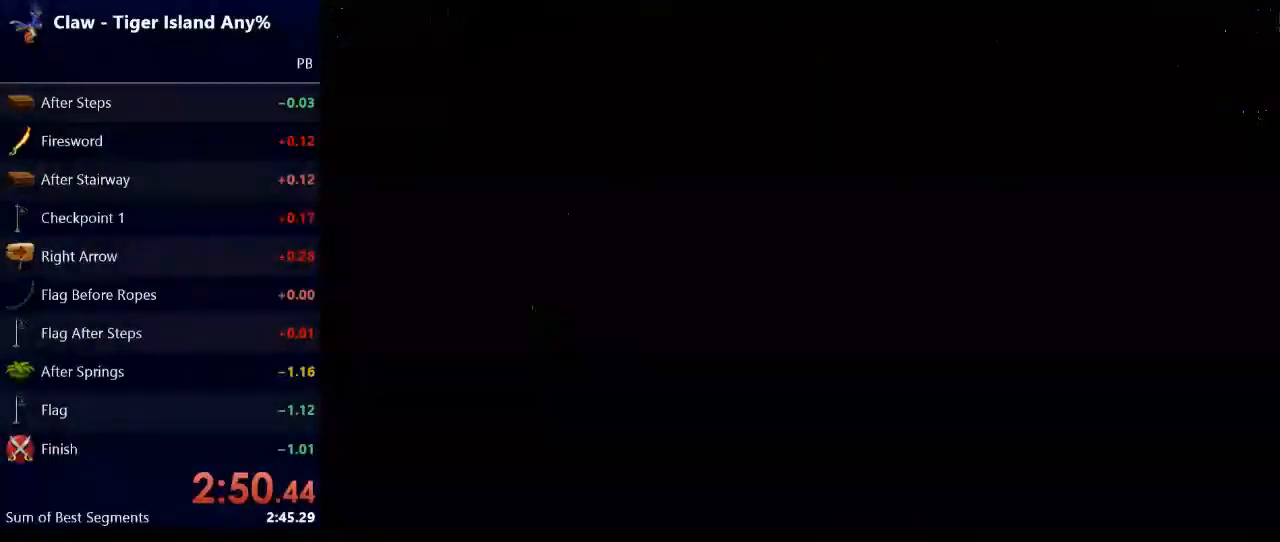
{"keys": ["right"], "events": []}
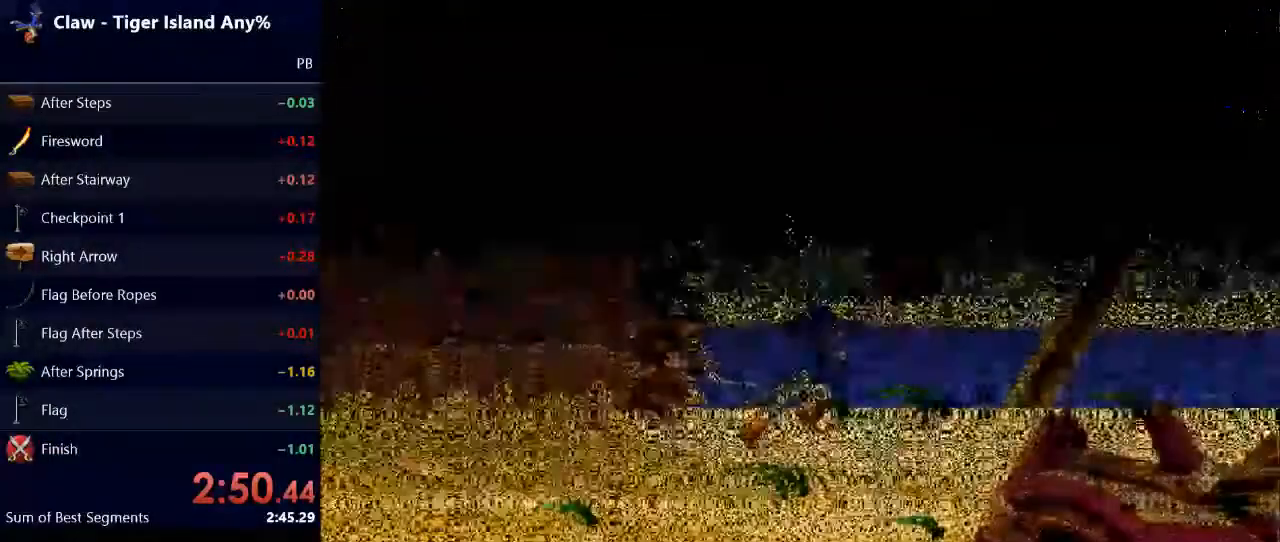
{"keys": ["right", "space"], "events": [[300, "space", "down"]]}
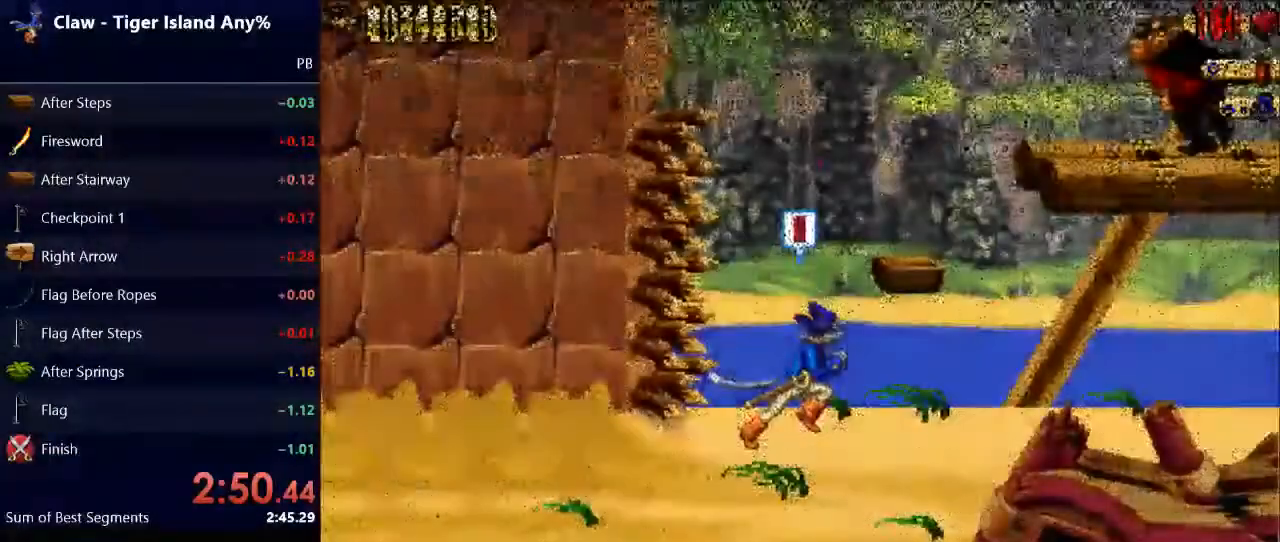
{"keys": ["right", "space"], "events": []}
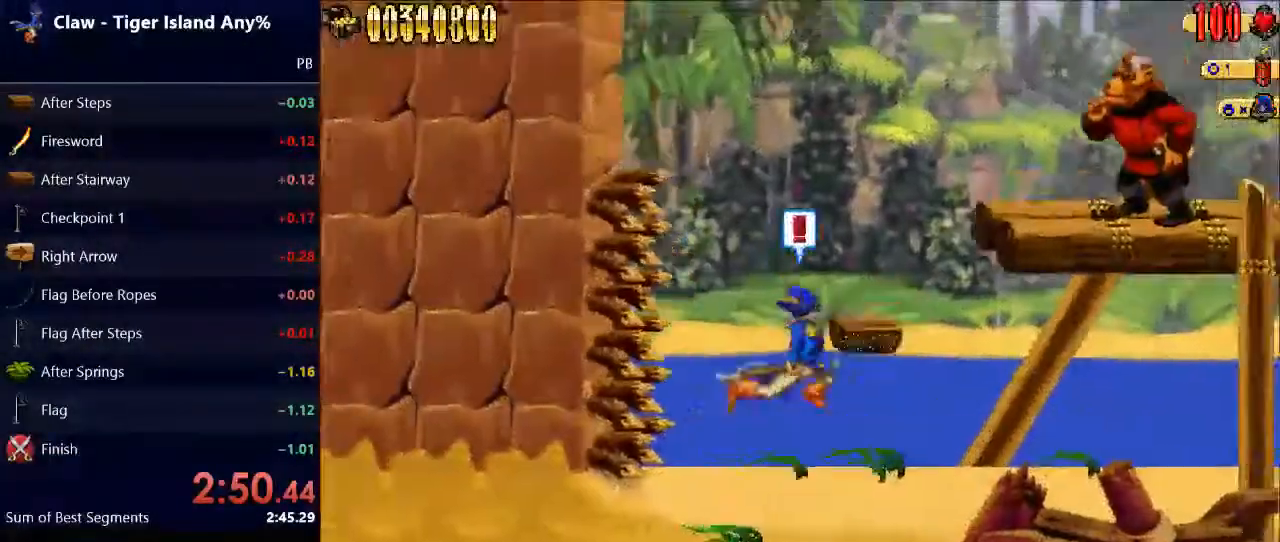
{"keys": [], "events": [[133, "space", "up"], [233, "right", "up"]]}
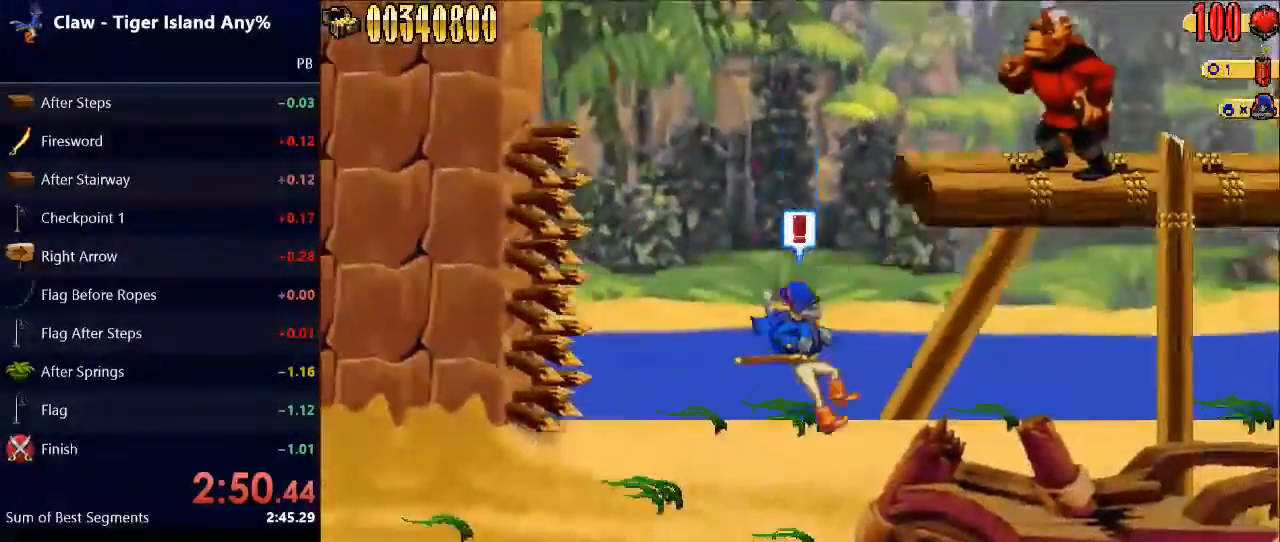
{"keys": ["space"], "events": [[100, "space", "down"]]}
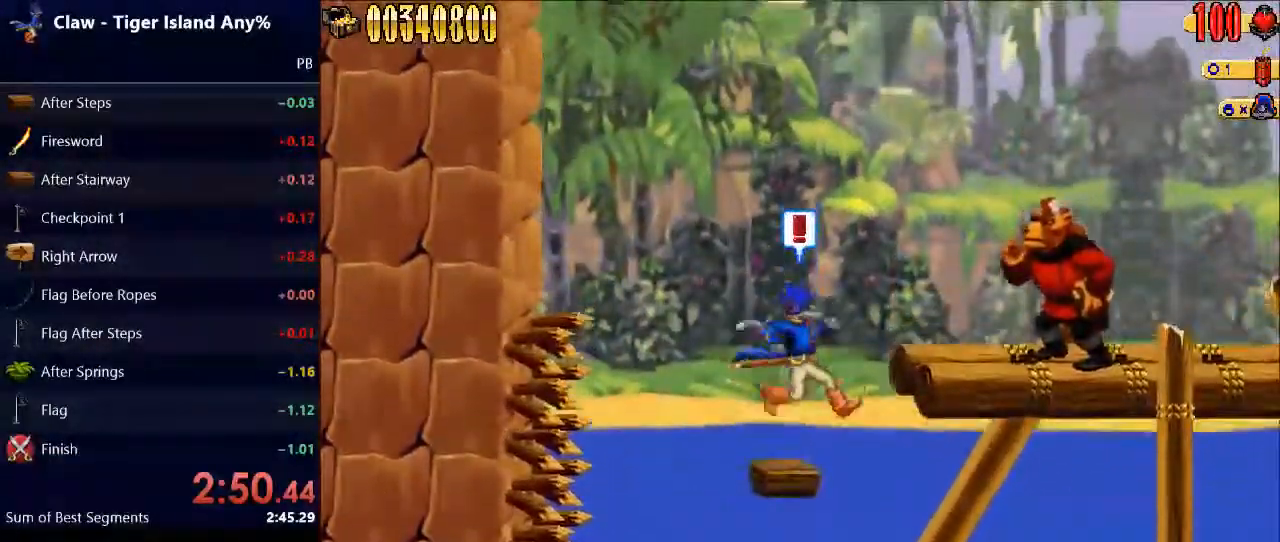
{"keys": ["e", "right"], "events": [[100, "space", "up"], [200, "right", "down"], [200, "space", "down"], [400, "e", "down"], [467, "space", "up"]]}
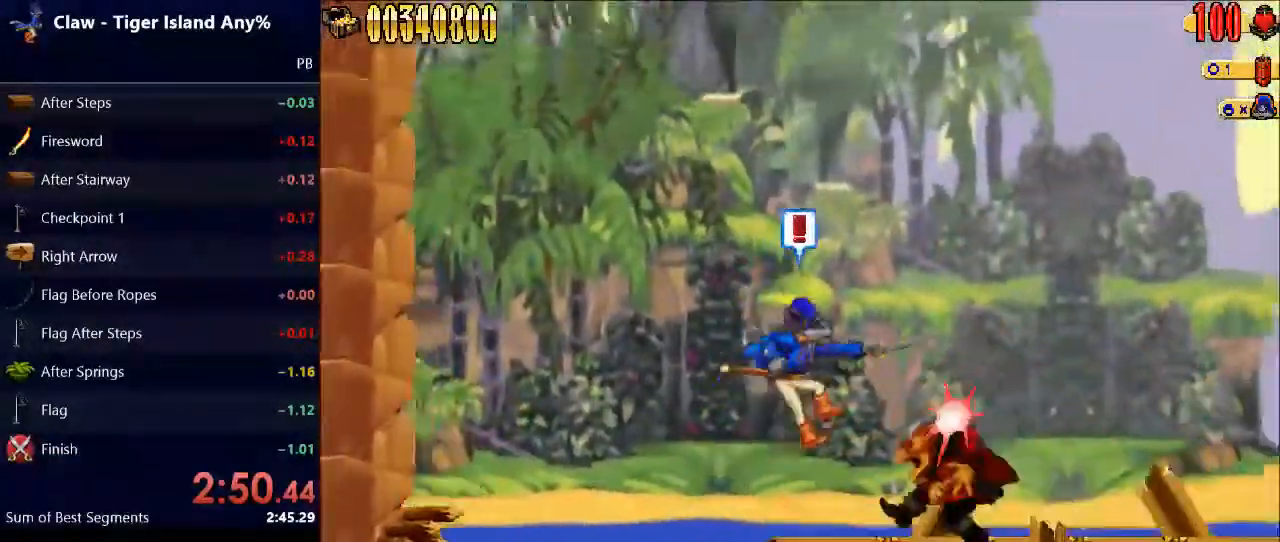
{"keys": [], "events": [[33, "e", "up"], [200, "right", "up"], [300, "e", "down"], [467, "e", "up"]]}
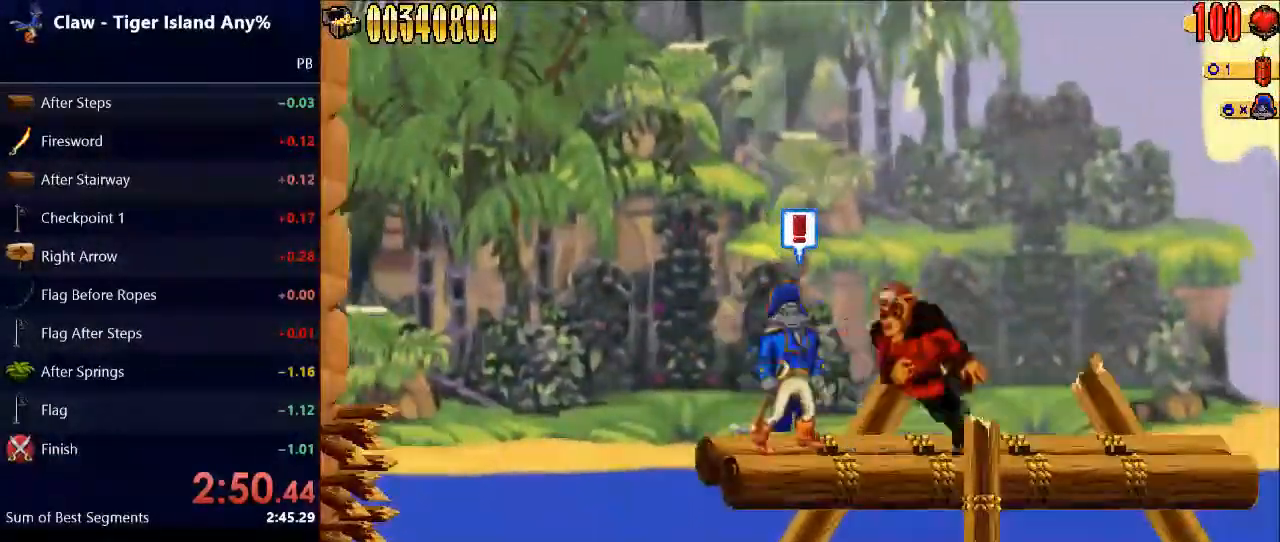
{"keys": [], "events": []}
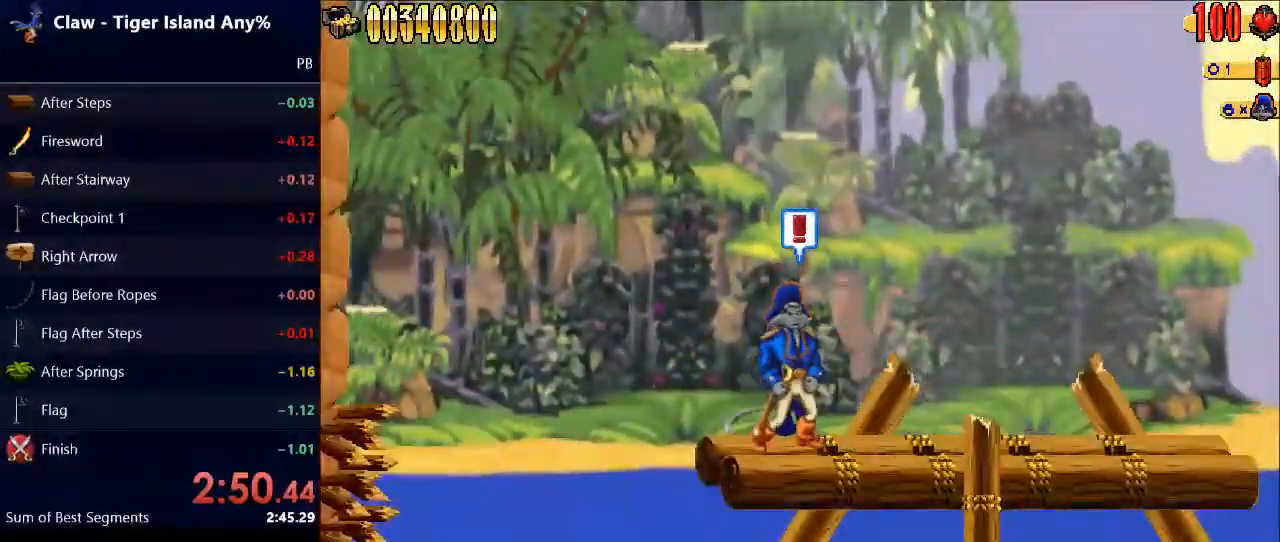
{"keys": [], "events": []}
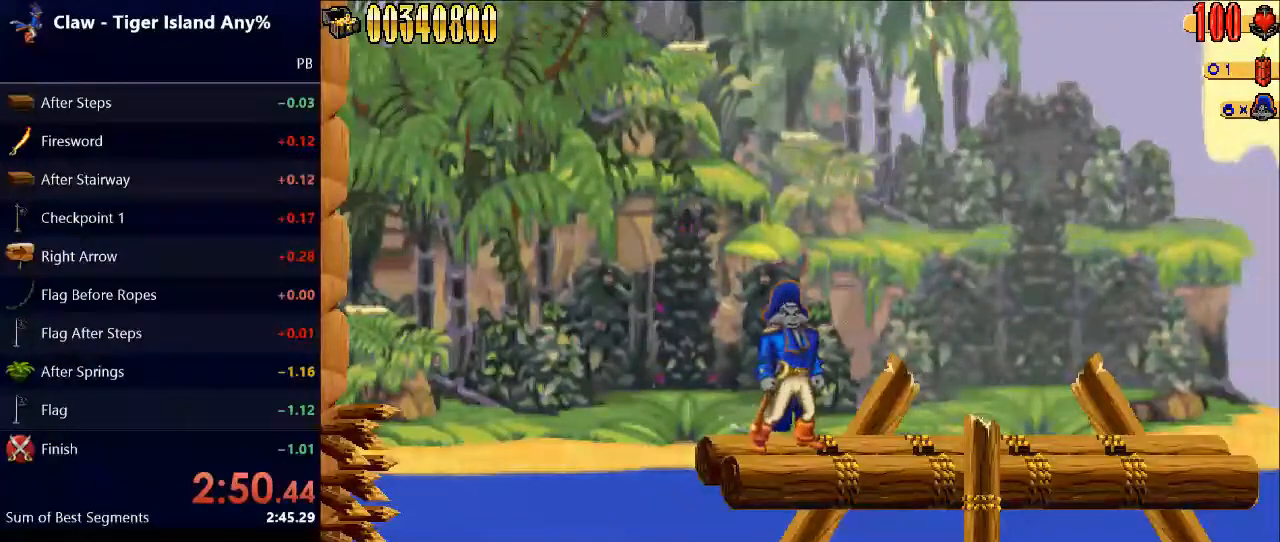
{"keys": ["right", "space"], "events": [[233, "space", "down"], [300, "left", "down"], [500, "left", "up"], [500, "right", "down"]]}